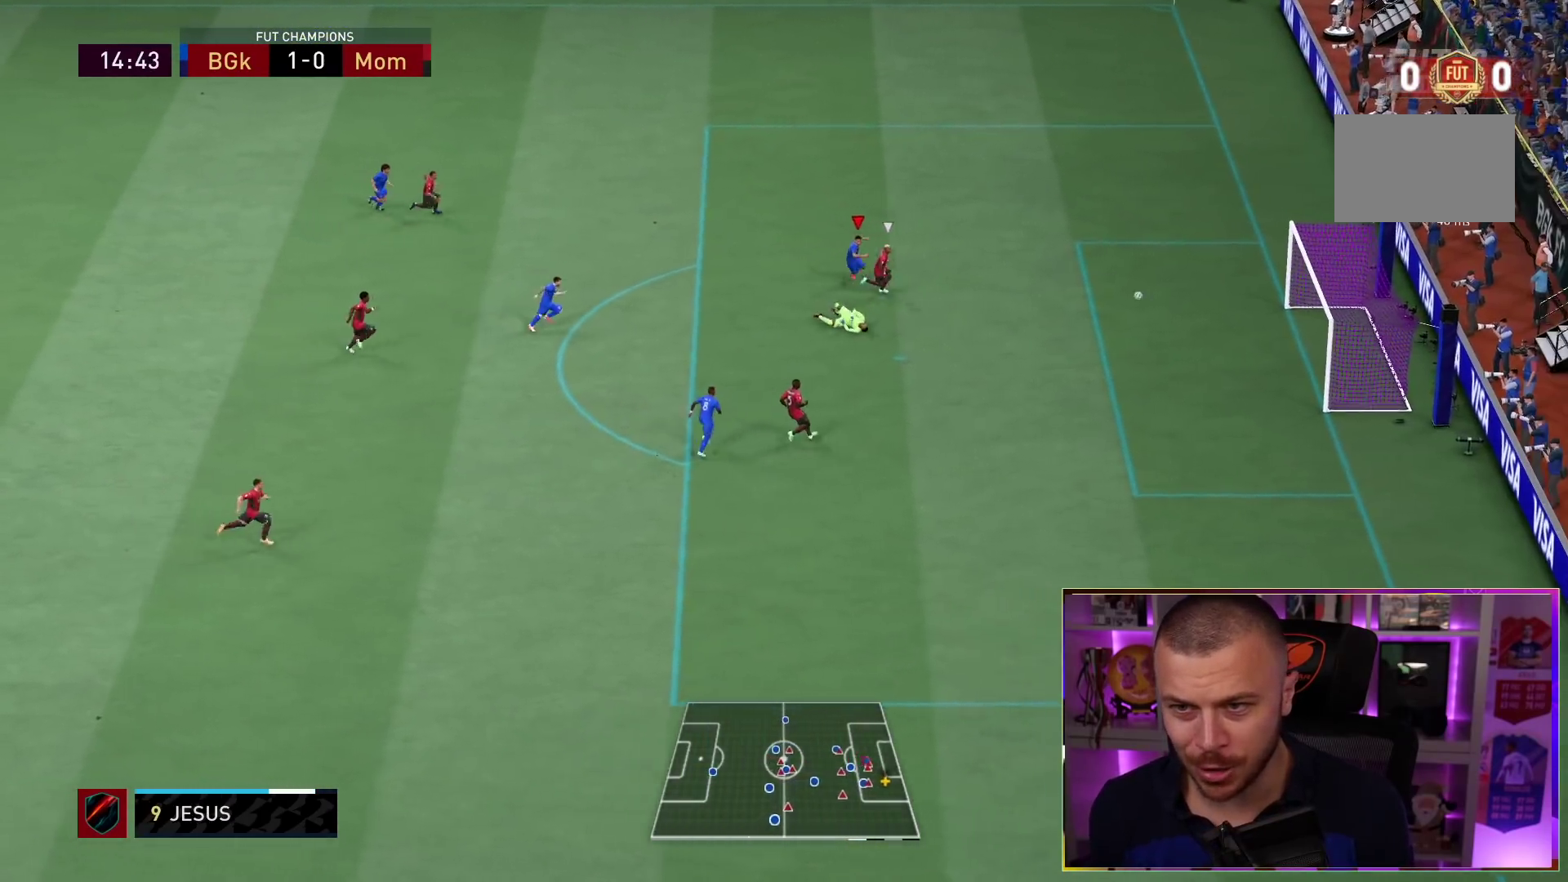
Gameplay with a controller (PlayStation layout); each line is a JSON object with the inputs held at the frame after it. "events" lists button and stick changes between this image and that frame as [ms after this image, input, new state], when the widget could be followed in between. Not read: L3 R3.
{"buttons": [], "left_stick": "right", "right_stick": "center", "events": [[133, "left_stick", "right"]]}
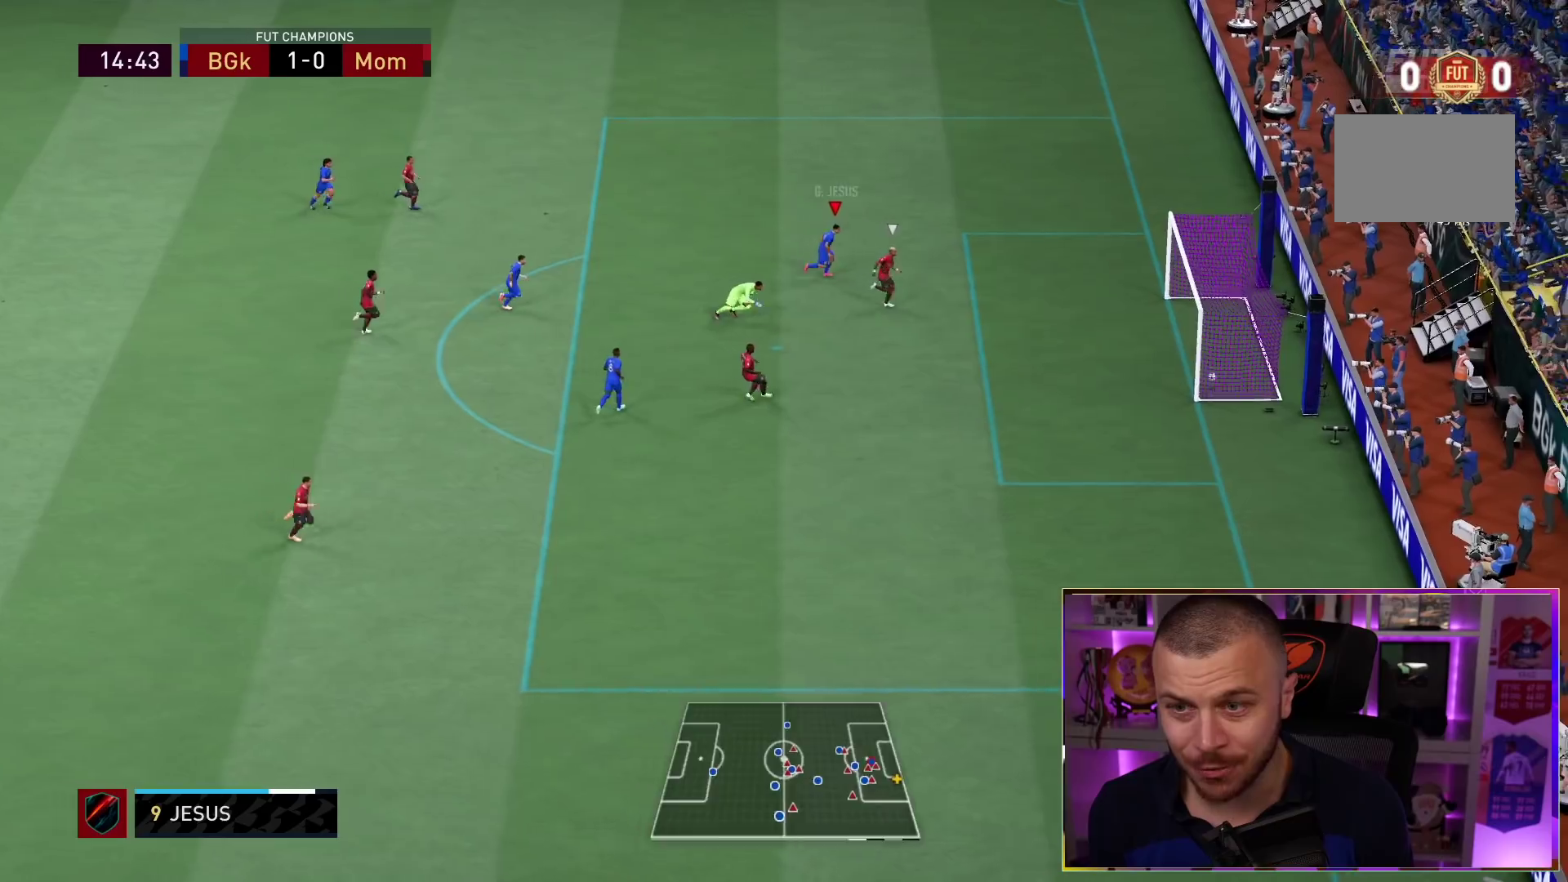
{"buttons": [], "left_stick": "right", "right_stick": "center", "events": []}
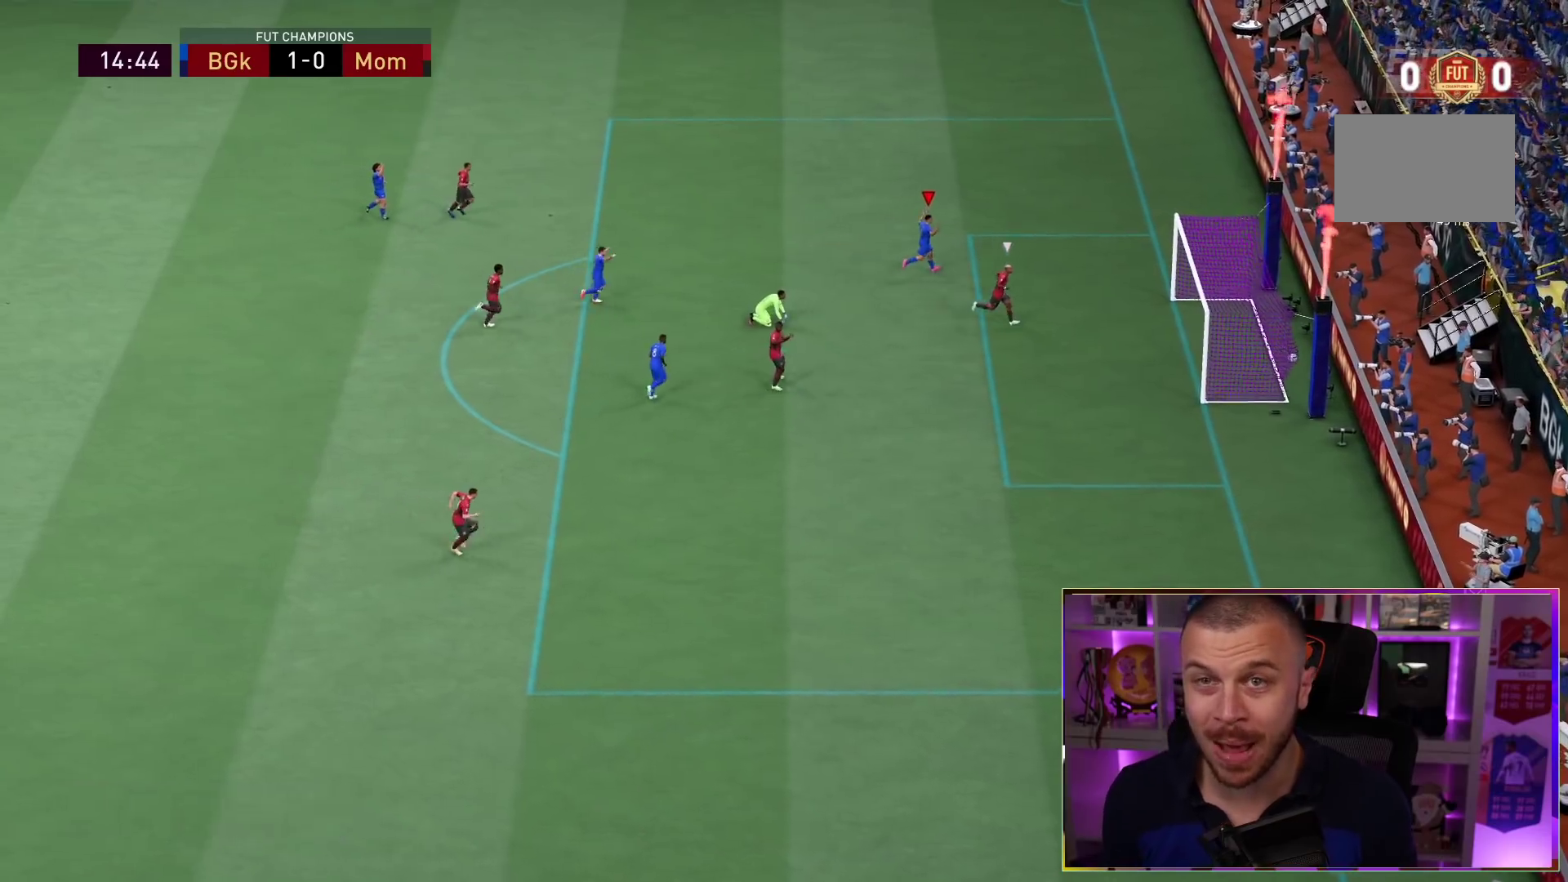
{"buttons": [], "left_stick": "up-right", "right_stick": "center", "events": [[150, "left_stick", "up-right"]]}
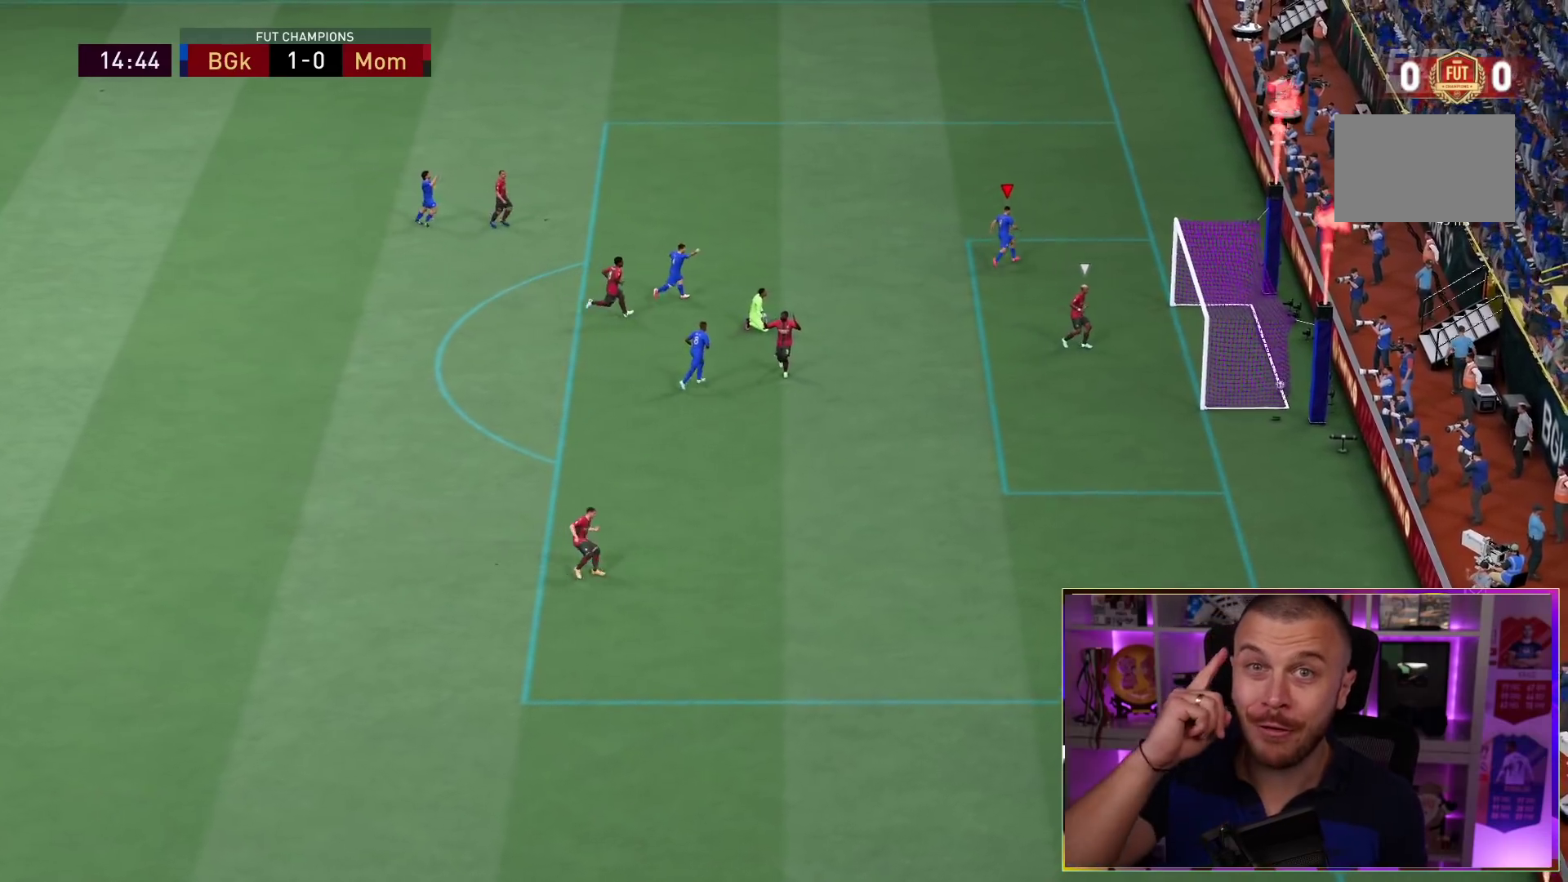
{"buttons": [], "left_stick": "up-right", "right_stick": "center", "events": []}